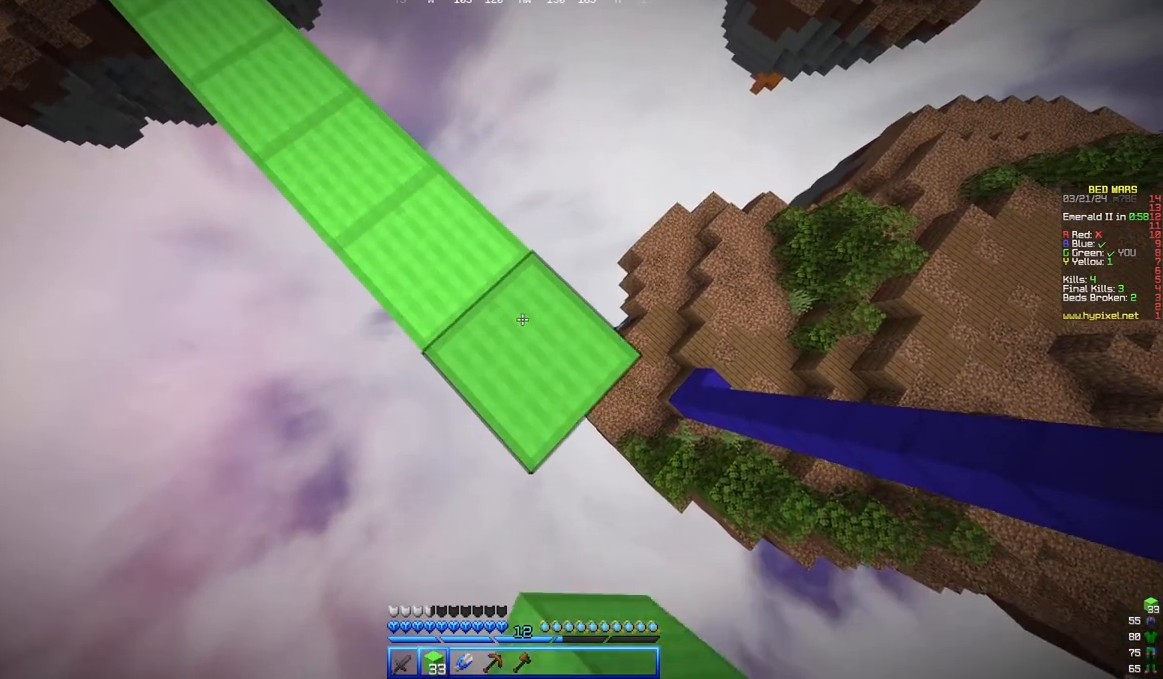
Gameplay with keyboard and mouse; each line is a JSON object with the keys and mouse buttons held at the frame after it. "events" lists presses ("down") and releases ("up") of "a", "d", "s", "w", "mouse_left" and "mouse_right" between this image and that frame as [ms after this image, input, new state], when the widget could be followed in between. "mouse_left", "mouse_right" = the "left", "right" buttons of the "mouse" list. No other keys are recorded. Fast repeated clicks can show as one long hold. Mouse movement is not recorded.
{"keys": ["d", "s"], "mouse": ["right"], "events": [[100, "mouse_right", "up"], [400, "mouse_right", "down"]]}
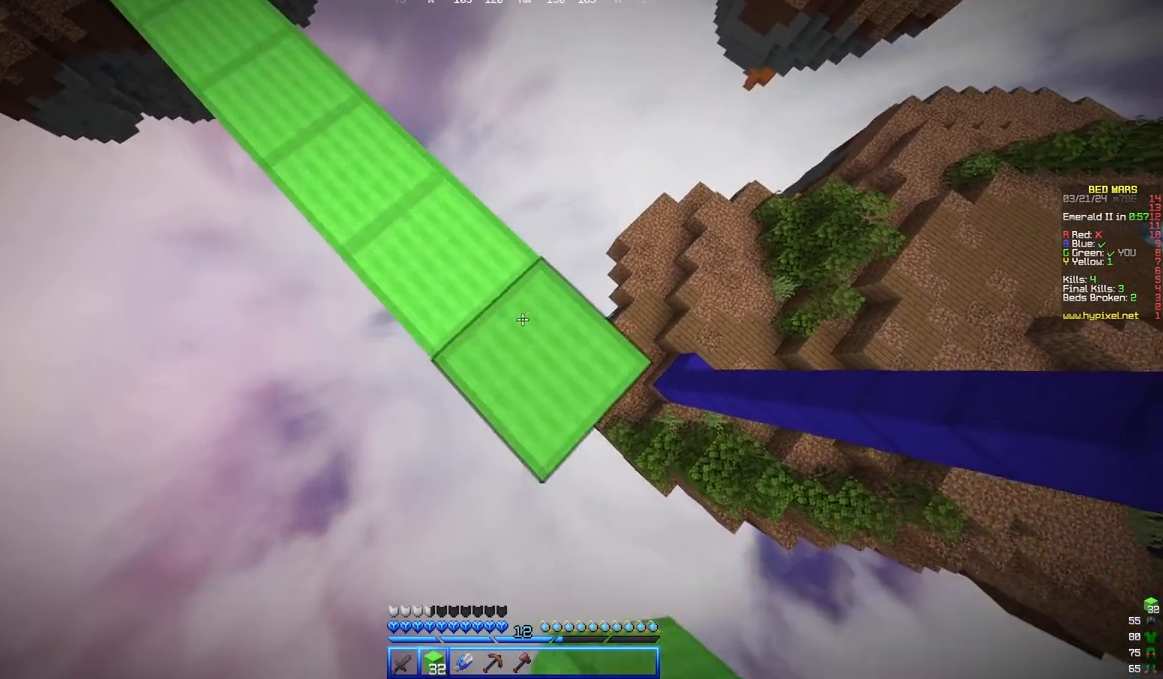
{"keys": ["a", "d", "s"], "mouse": []}
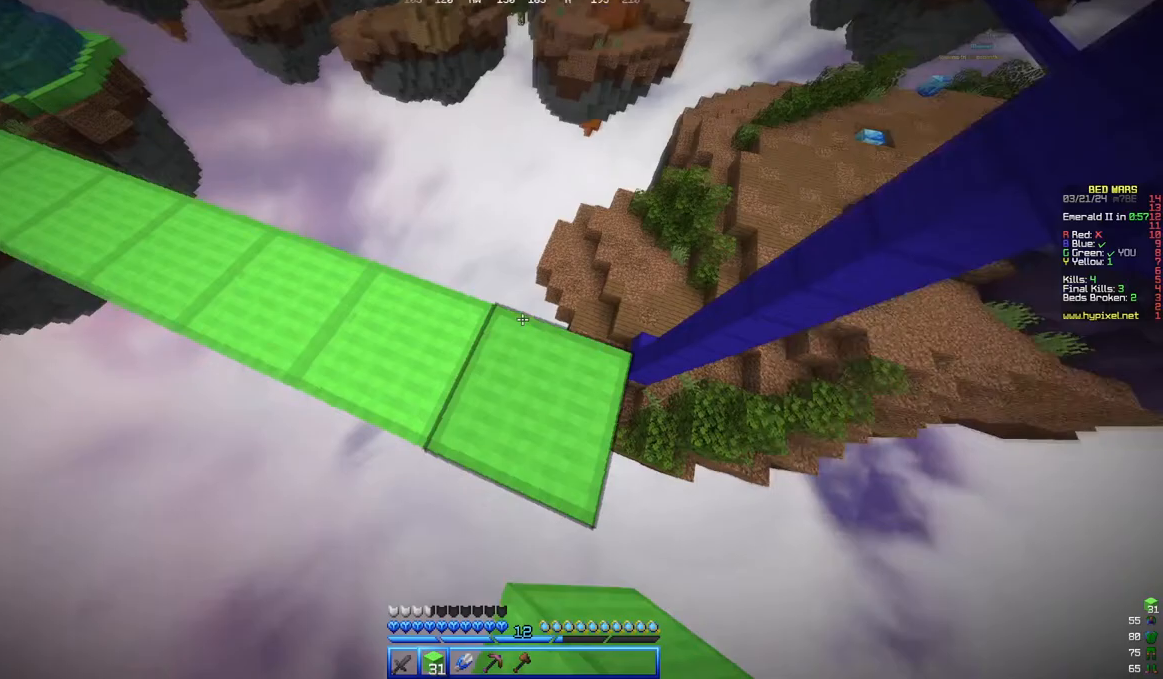
{"keys": [], "mouse": [], "events": [[117, "d", "up"], [367, "s", "up"], [483, "a", "up"]]}
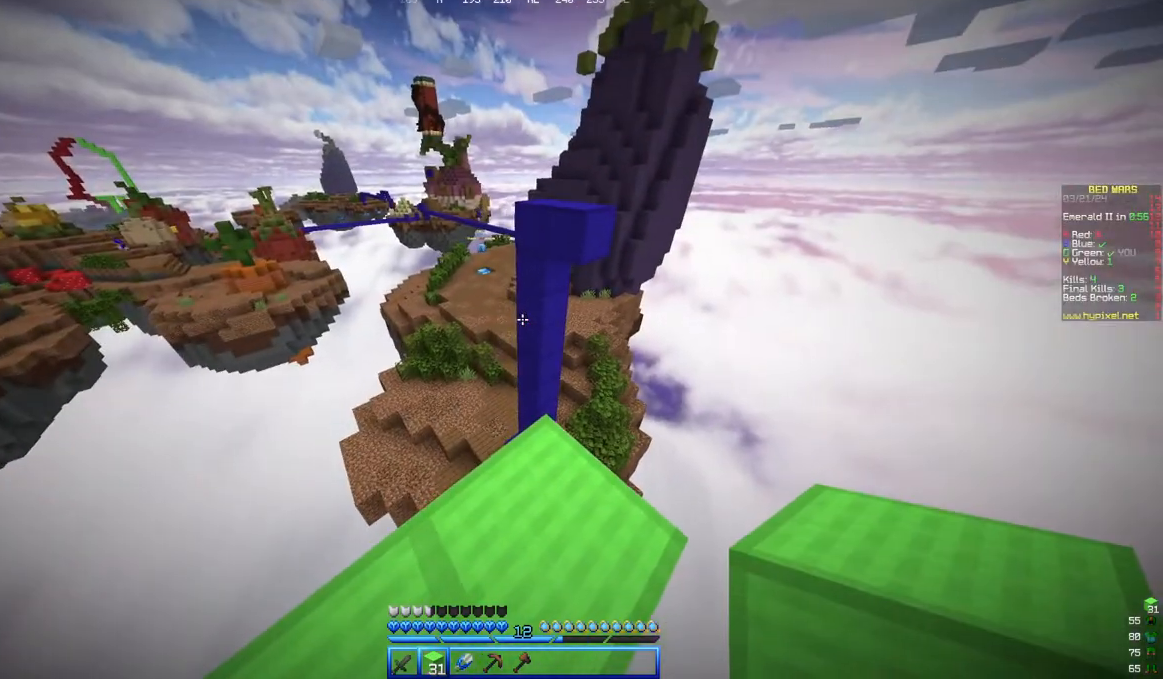
{"keys": ["w"], "mouse": []}
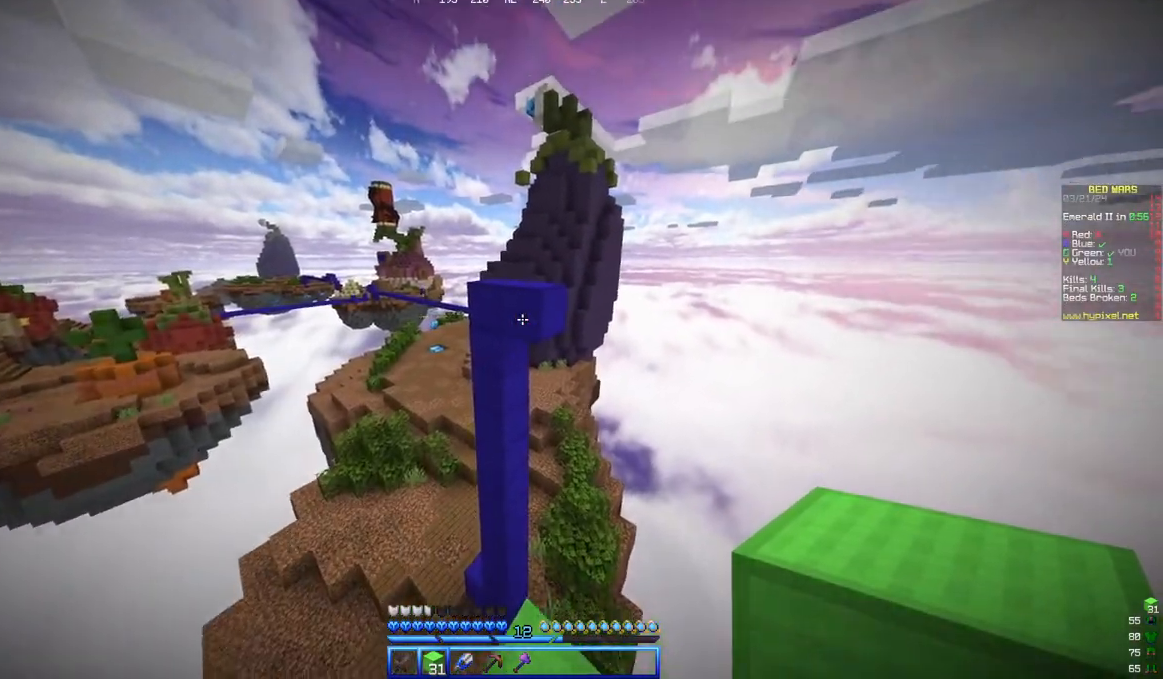
{"keys": ["s"], "mouse": ["right"]}
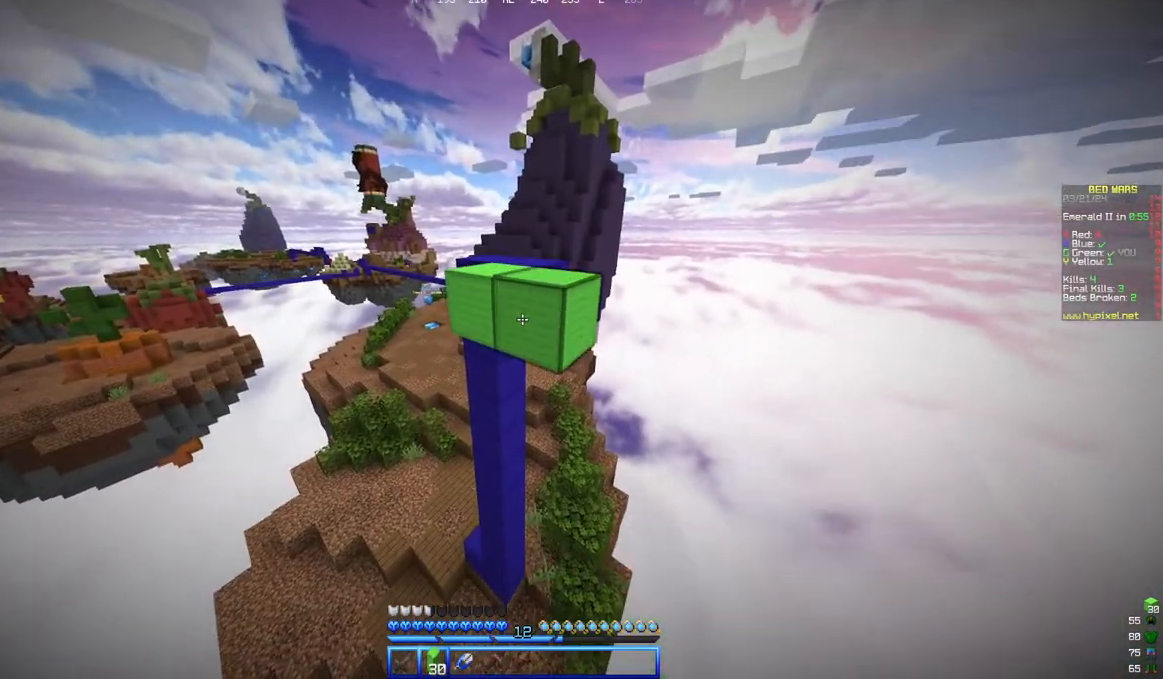
{"keys": ["s"], "mouse": [], "events": [[50, "mouse_right", "up"], [150, "mouse_right", "down"], [300, "mouse_right", "up"]]}
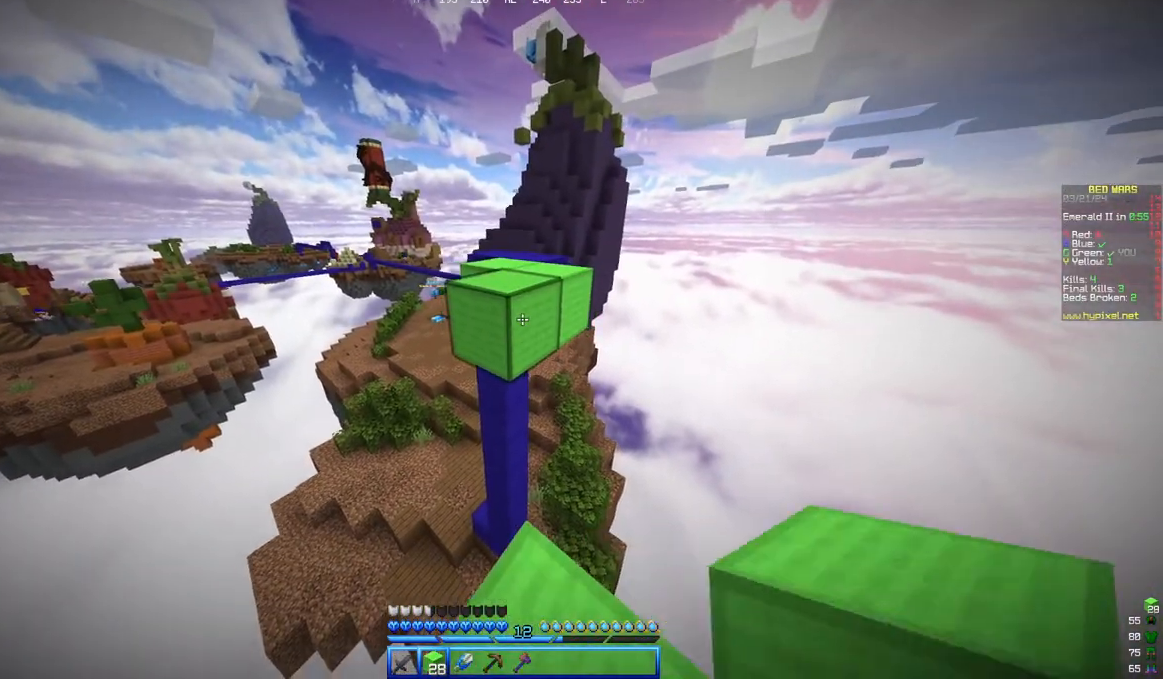
{"keys": ["w"], "mouse": []}
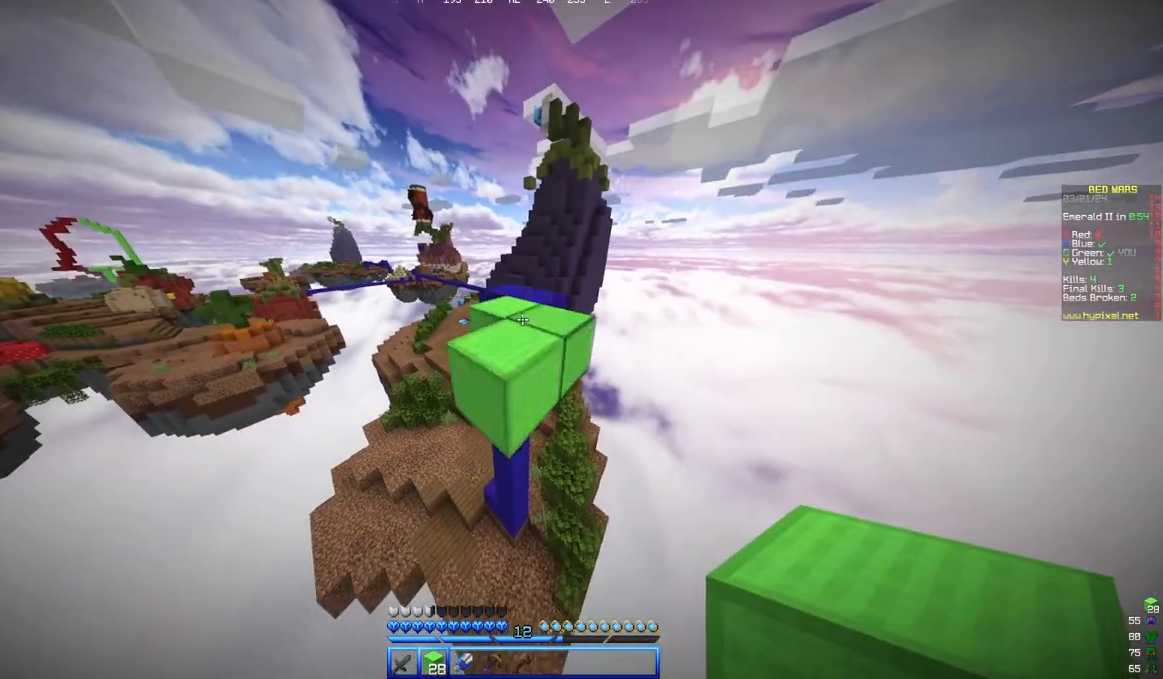
{"keys": ["w"], "mouse": [], "events": []}
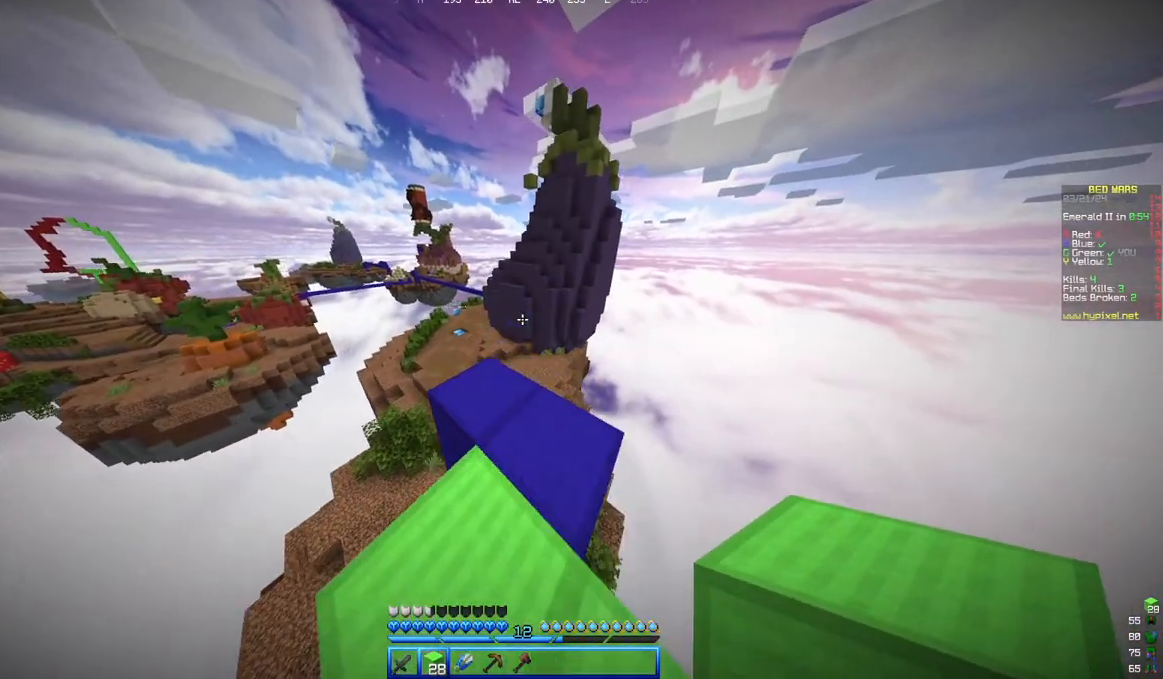
{"keys": [], "mouse": [], "events": [[183, "w", "up"]]}
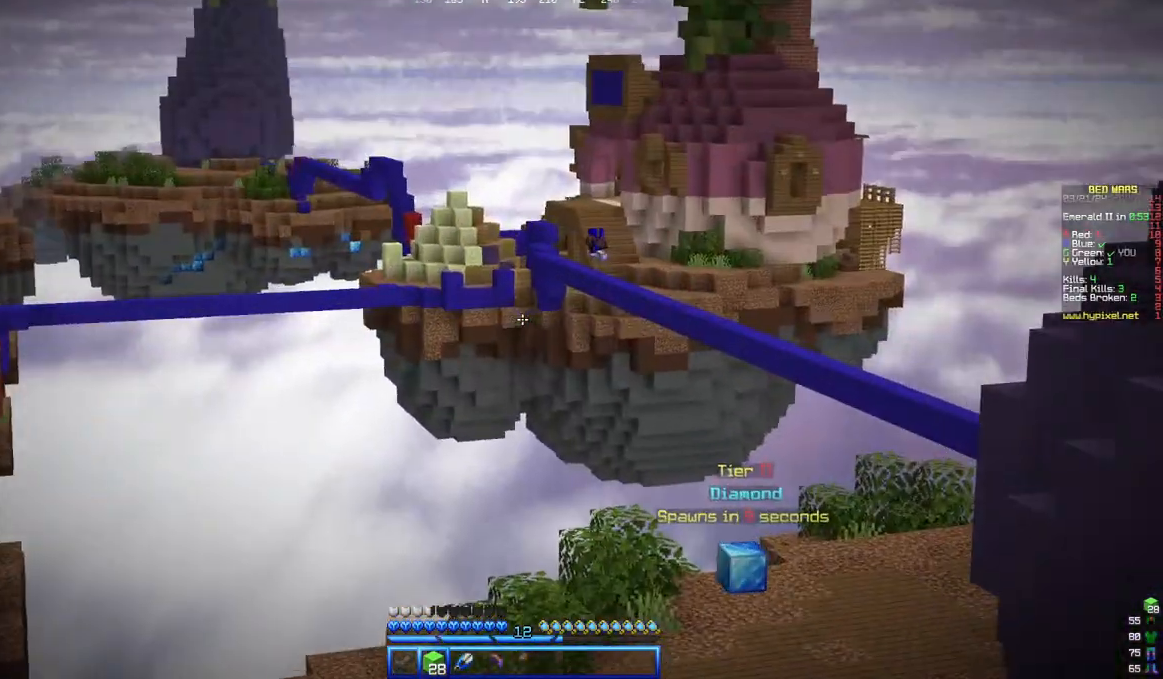
{"keys": [], "mouse": [], "events": []}
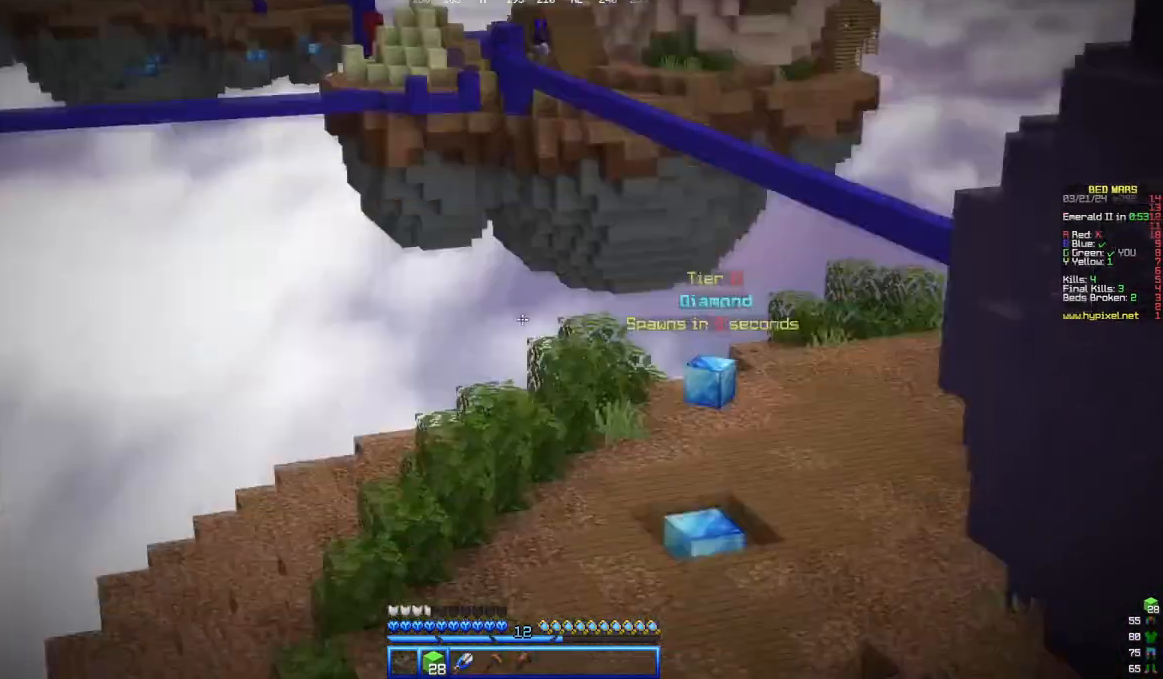
{"keys": [], "mouse": []}
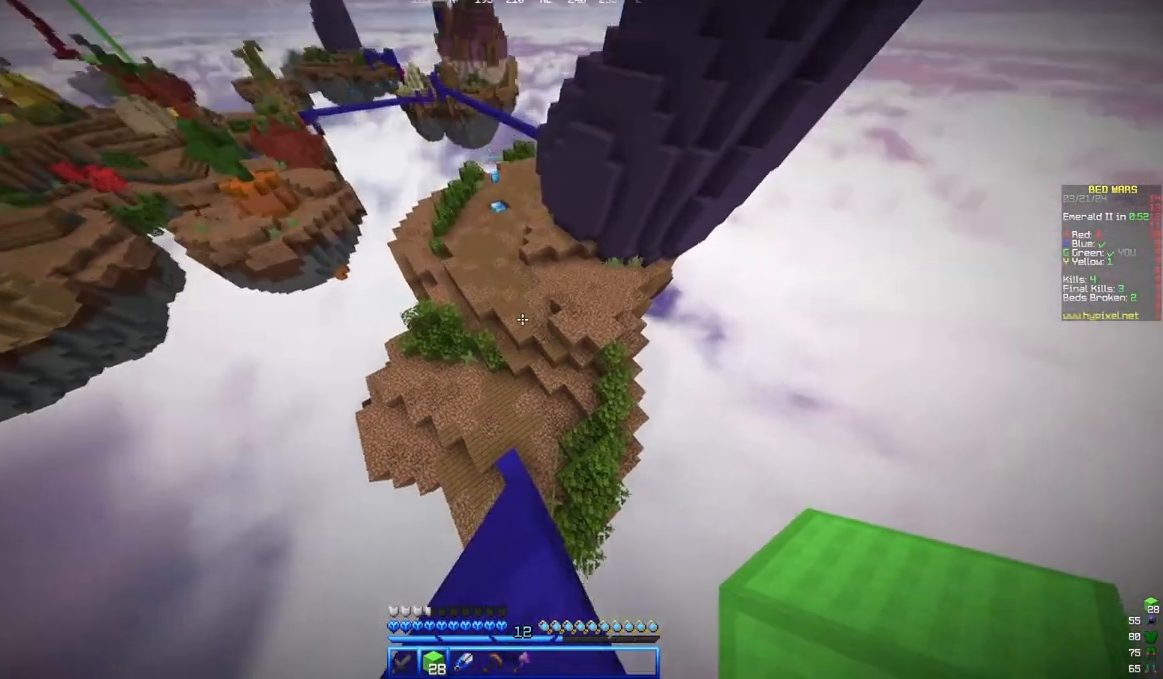
{"keys": [], "mouse": [], "events": []}
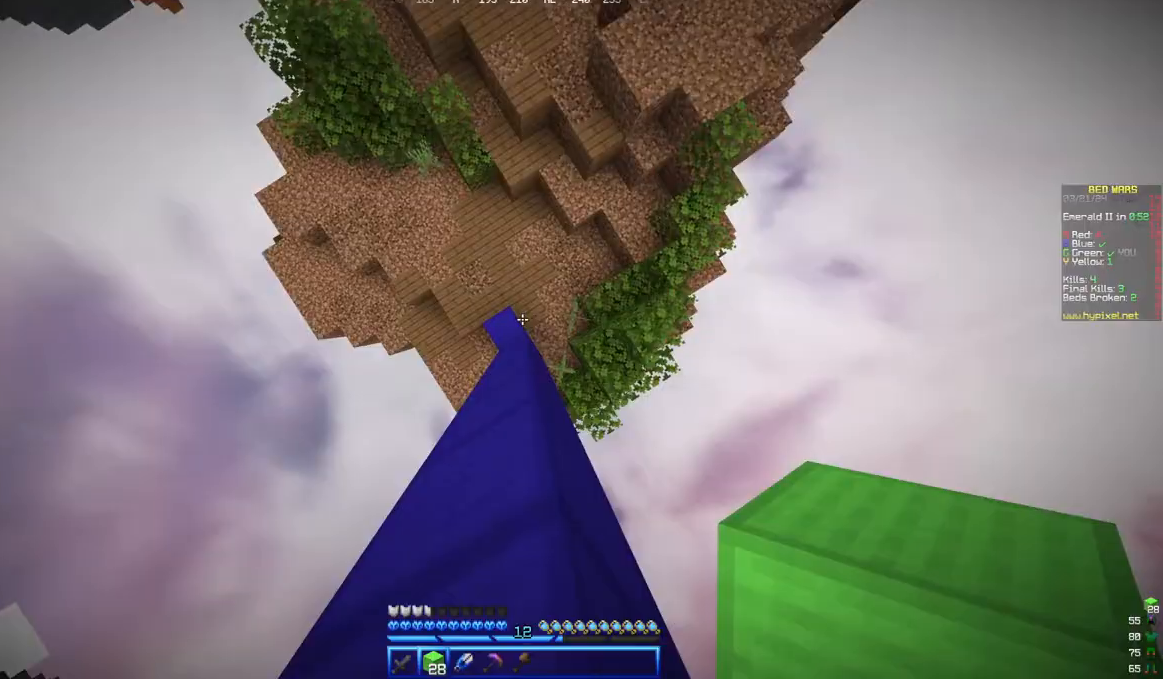
{"keys": [], "mouse": [], "events": [[233, "mouse_right", "down"], [400, "mouse_right", "up"]]}
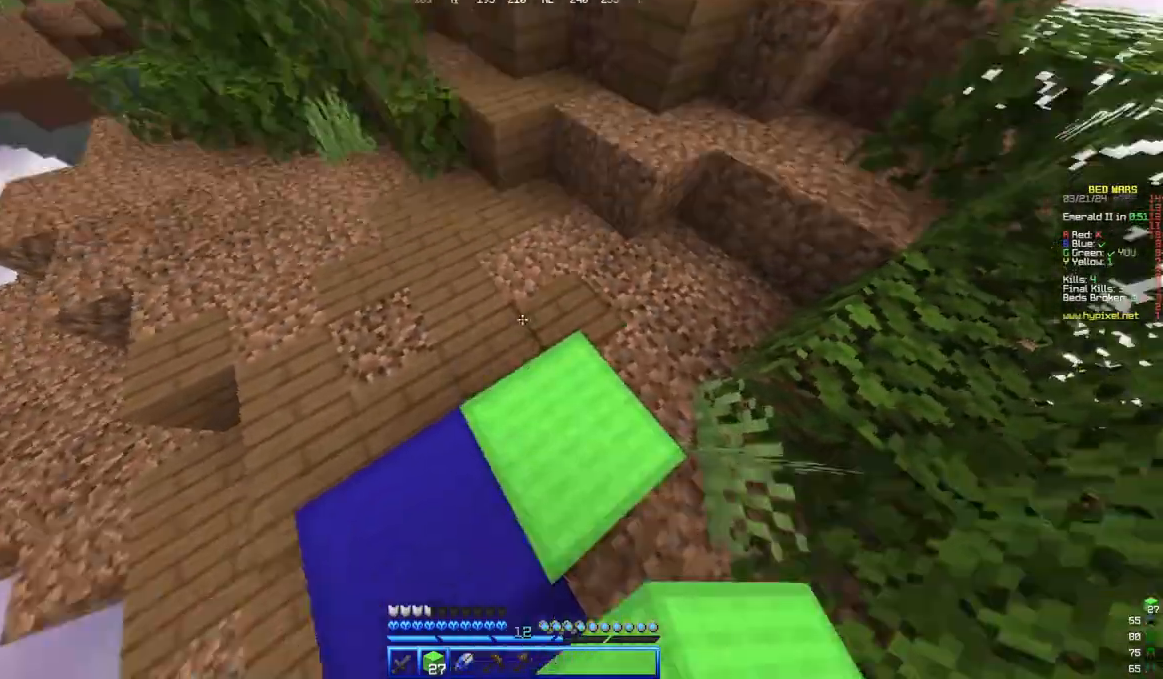
{"keys": ["w"], "mouse": [], "events": [[100, "w", "down"]]}
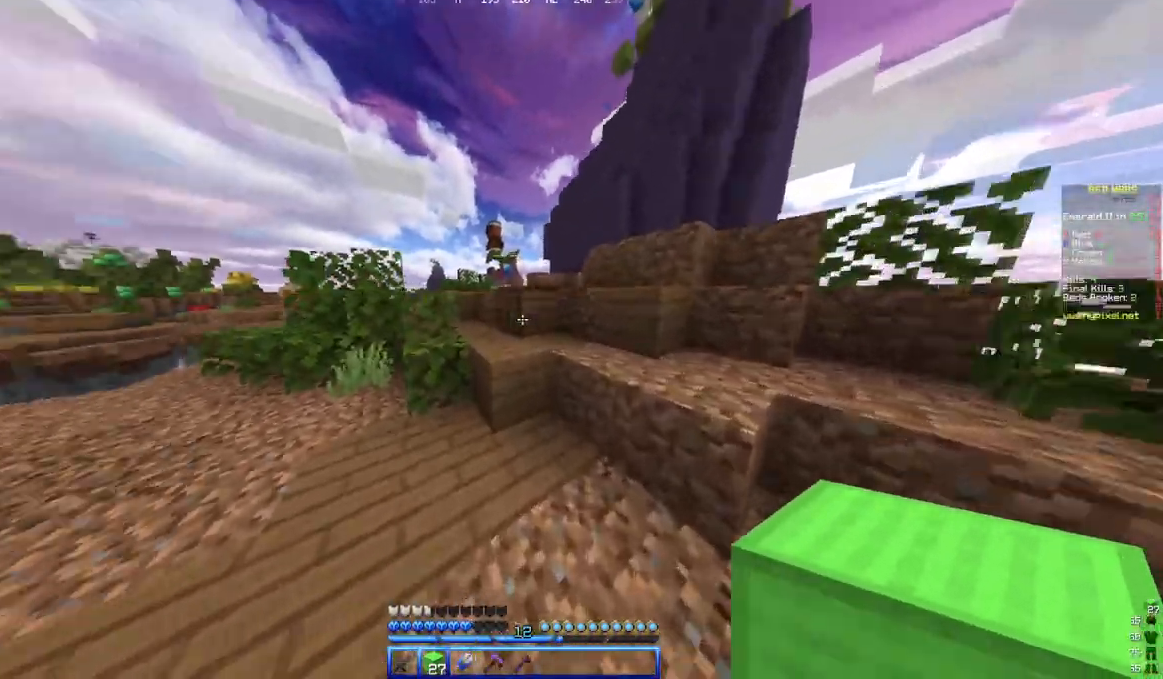
{"keys": ["a", "w"], "mouse": [], "events": [[300, "a", "down"]]}
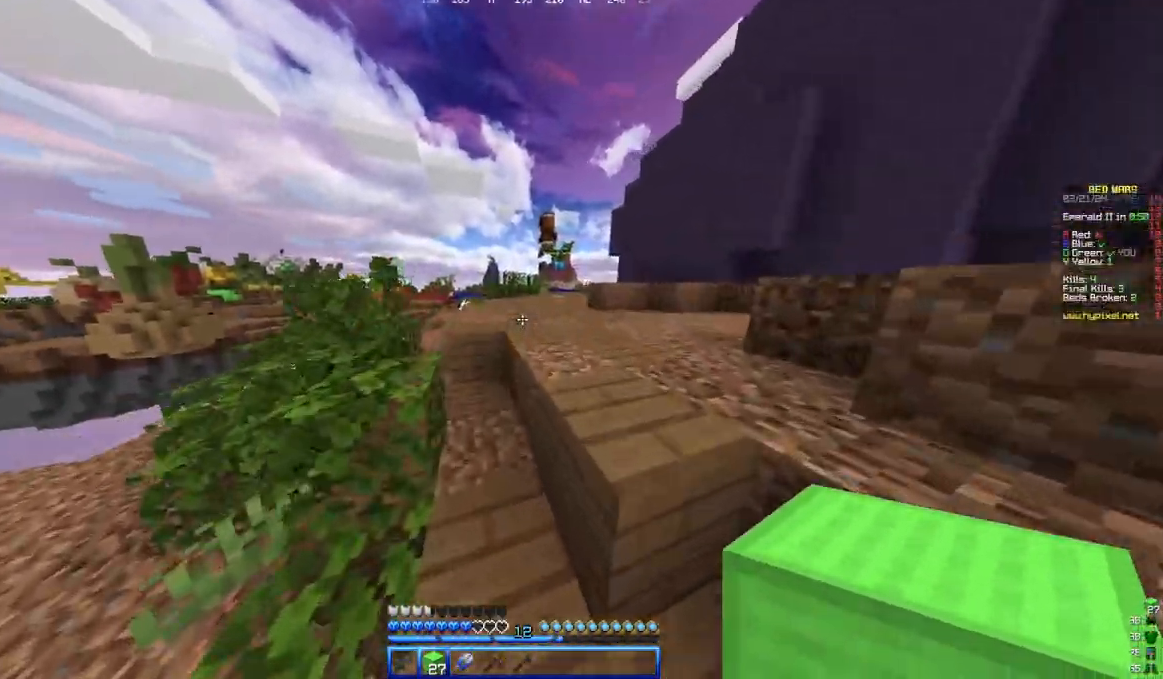
{"keys": ["d", "w"], "mouse": [], "events": [[117, "a", "up"], [217, "d", "down"]]}
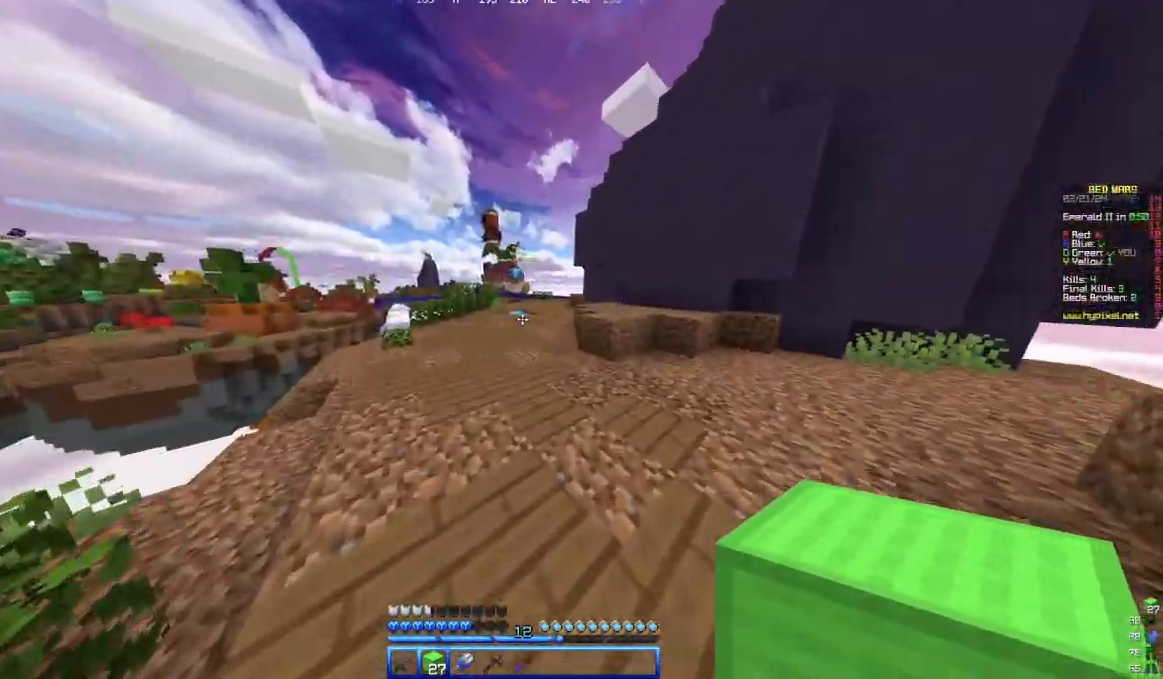
{"keys": ["w"], "mouse": [], "events": [[33, "d", "up"]]}
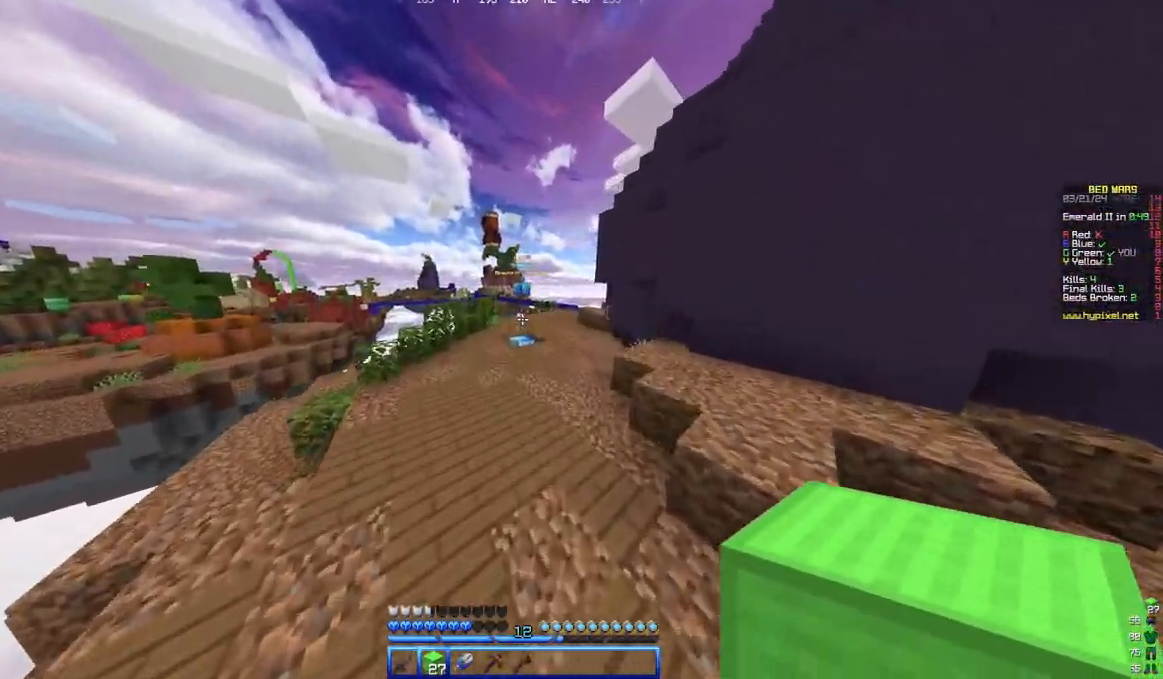
{"keys": ["w"], "mouse": [], "events": [[33, "d", "down"], [350, "d", "up"]]}
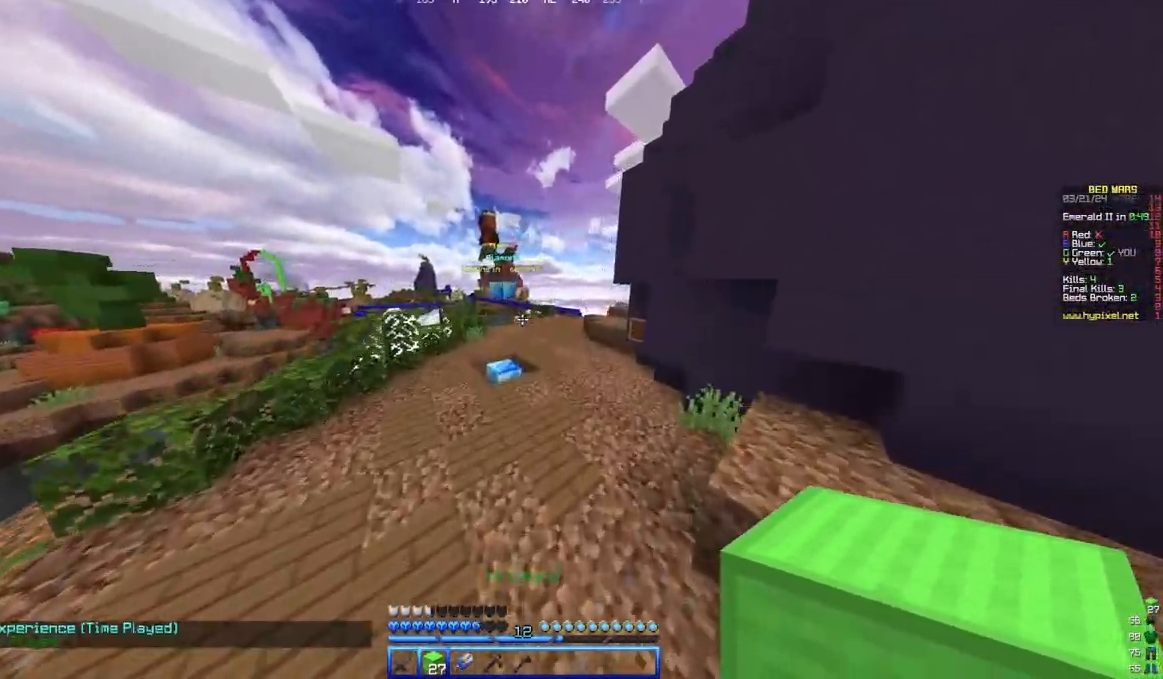
{"keys": ["w"], "mouse": [], "events": [[200, "d", "down"], [467, "d", "up"]]}
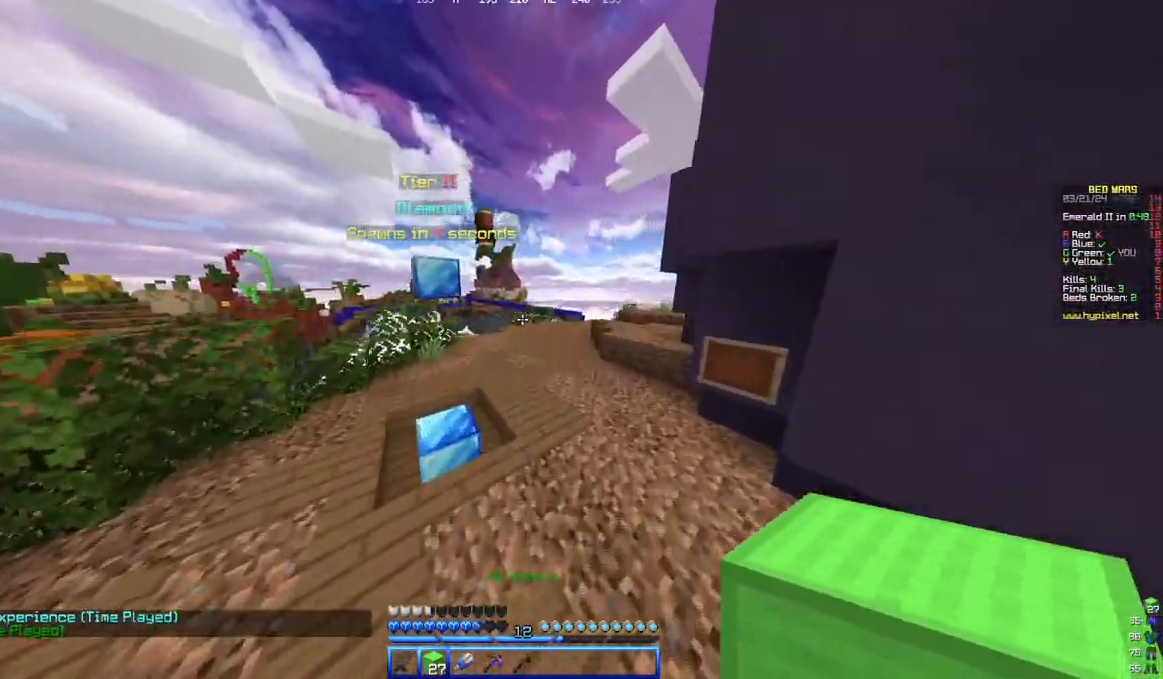
{"keys": ["d", "w"], "mouse": [], "events": [[317, "d", "down"]]}
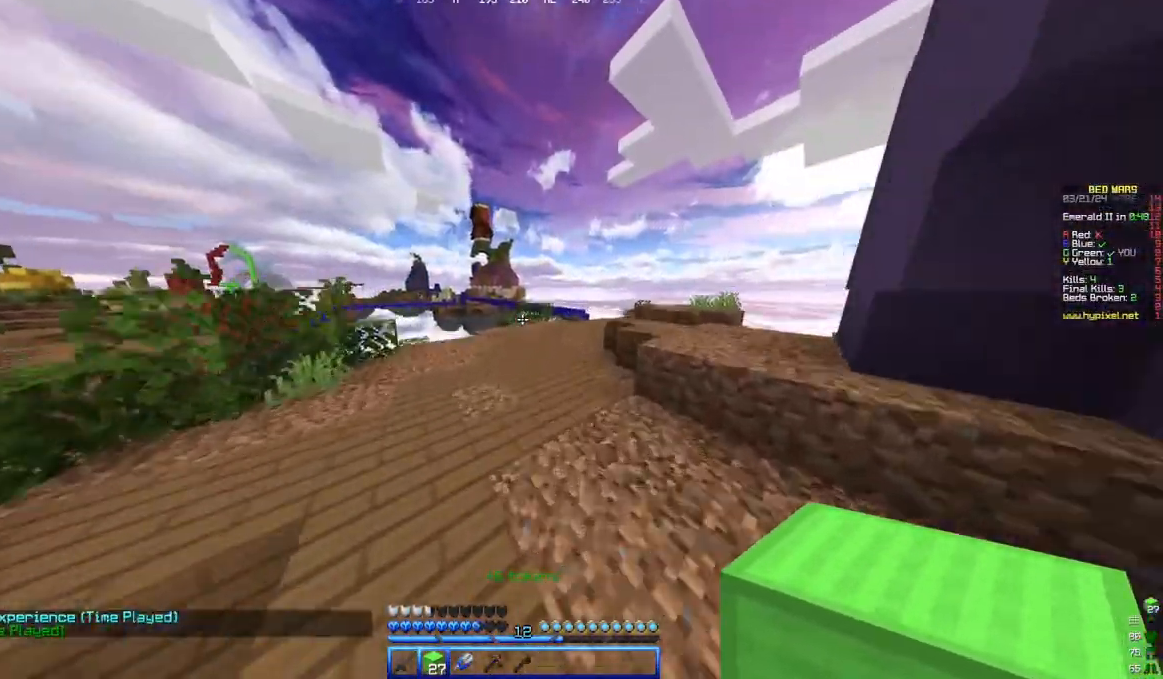
{"keys": ["w"], "mouse": [], "events": [[433, "d", "up"]]}
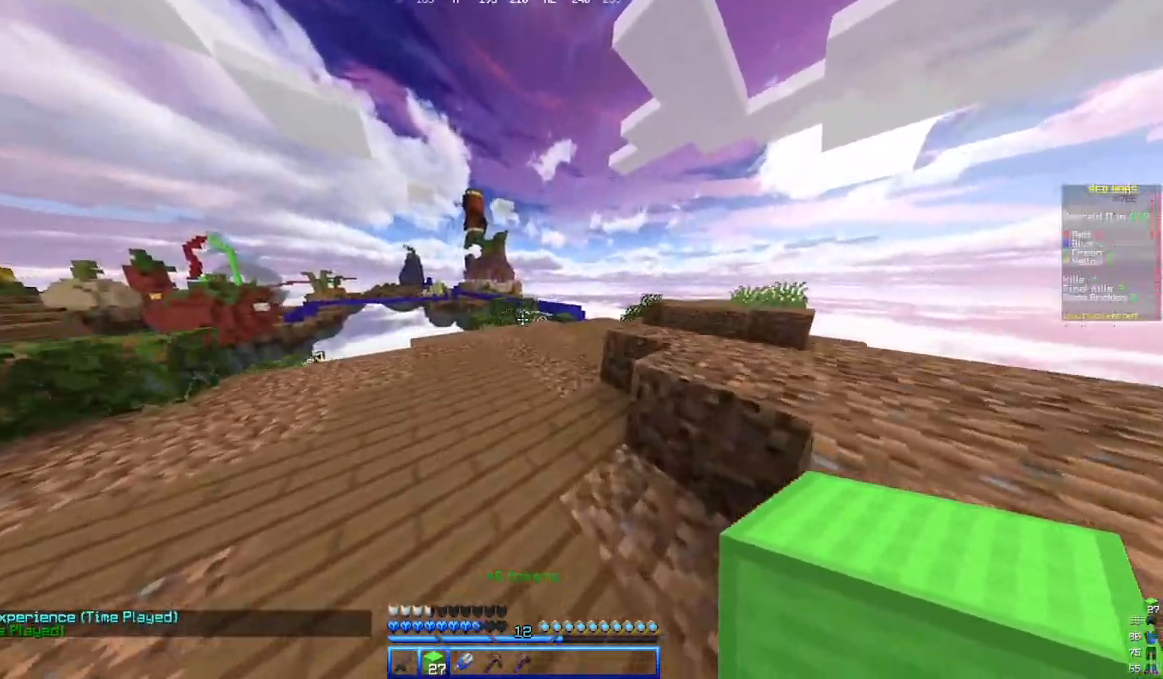
{"keys": ["w"], "mouse": [], "events": [[100, "d", "down"], [500, "d", "up"]]}
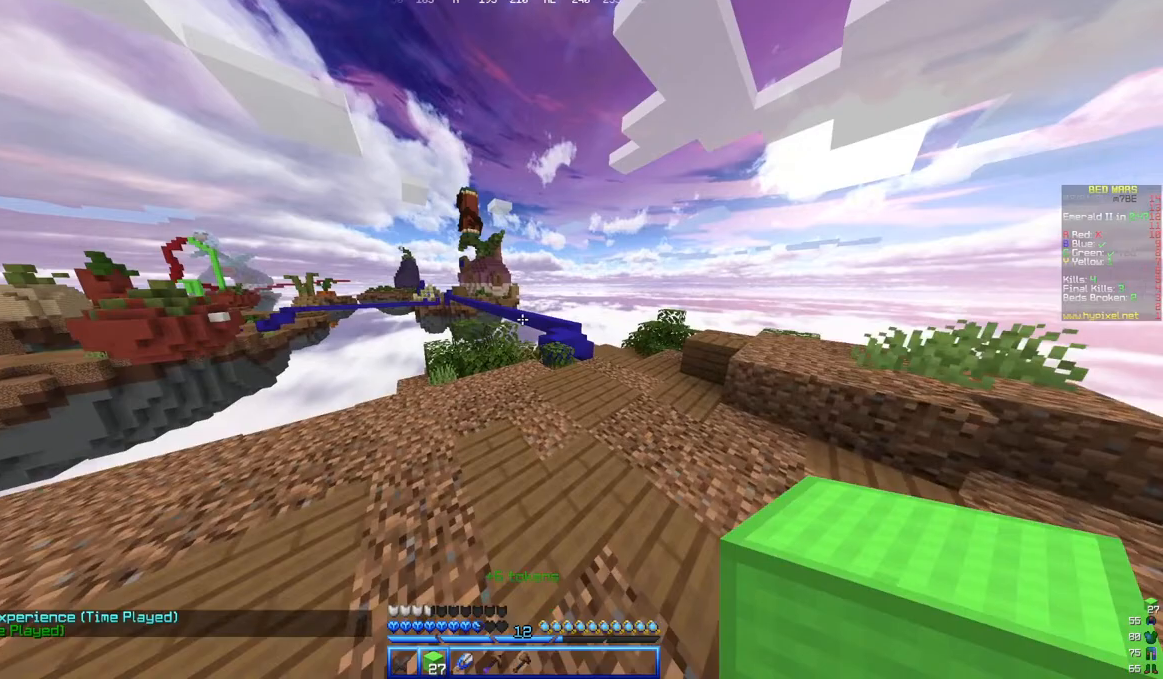
{"keys": ["d", "w"], "mouse": [], "events": [[150, "d", "down"]]}
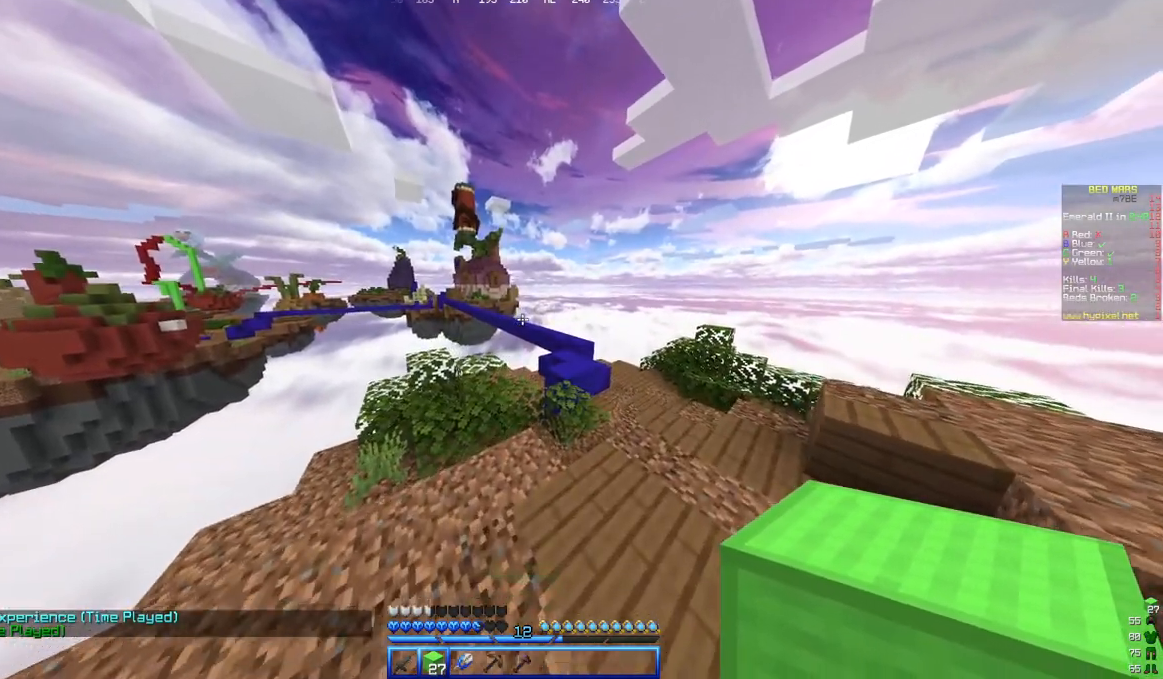
{"keys": ["a", "w"], "mouse": [], "events": [[267, "d", "up"], [467, "a", "down"]]}